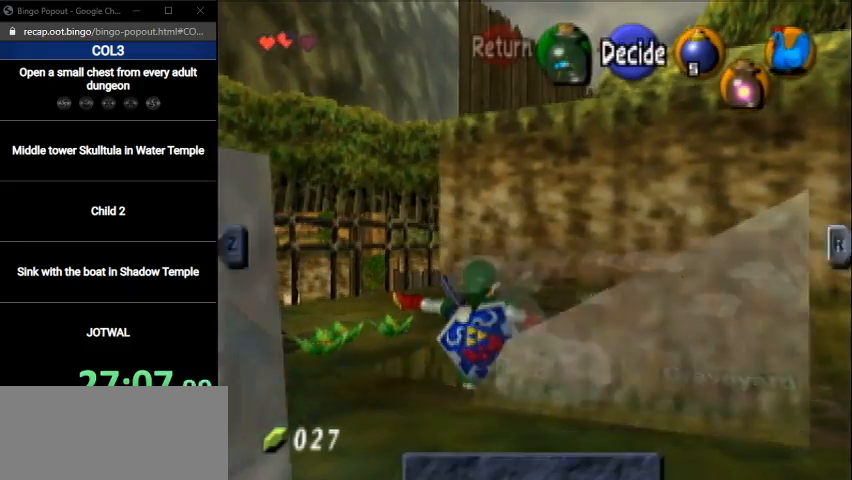
Gameplay with a controller (Nintendo layout); each line is a JSON object with the inputs held at the frame after it. "events" lists button and stick changes between this image and that frame as [ms after this image, input, new state], when the widget could be followed in between. Not read: L3 R3.
{"buttons": [], "left_stick": "center", "right_stick": "center", "events": []}
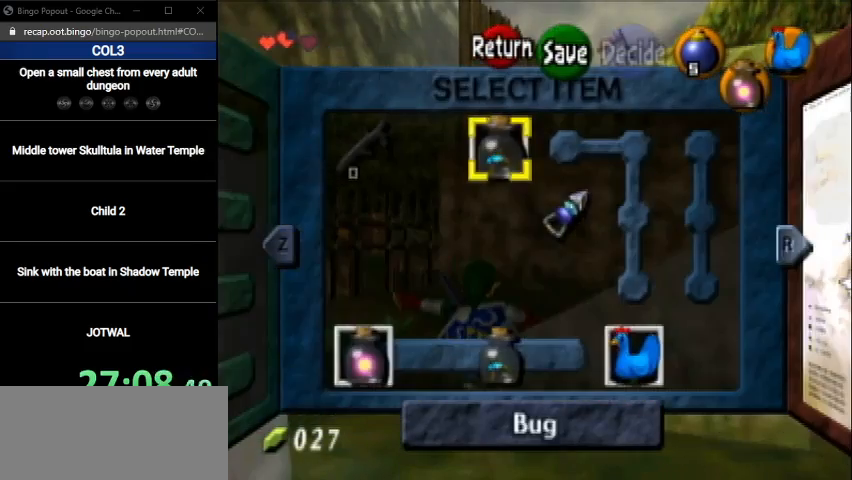
{"buttons": [], "left_stick": "center", "right_stick": "center", "events": [[167, "left_stick", "right"], [267, "left_stick", "center"], [300, "Z", "down"], [467, "Z", "up"]]}
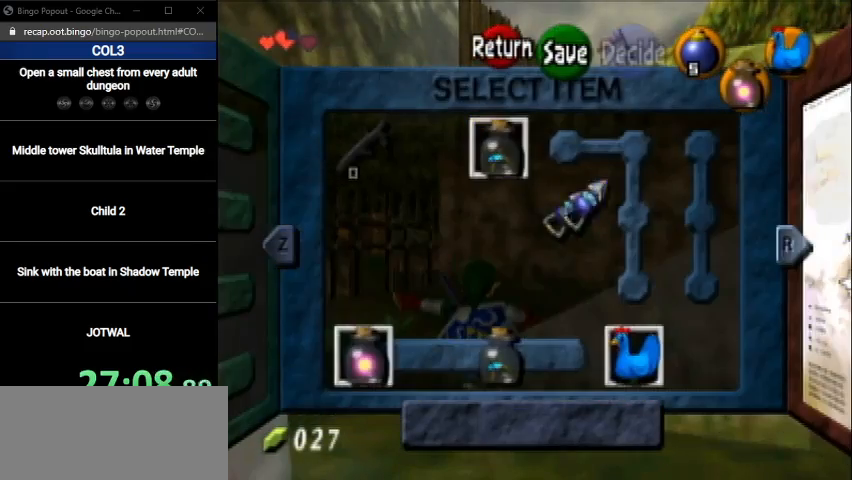
{"buttons": [], "left_stick": "center", "right_stick": "center", "events": [[267, "START", "down"], [334, "START", "up"]]}
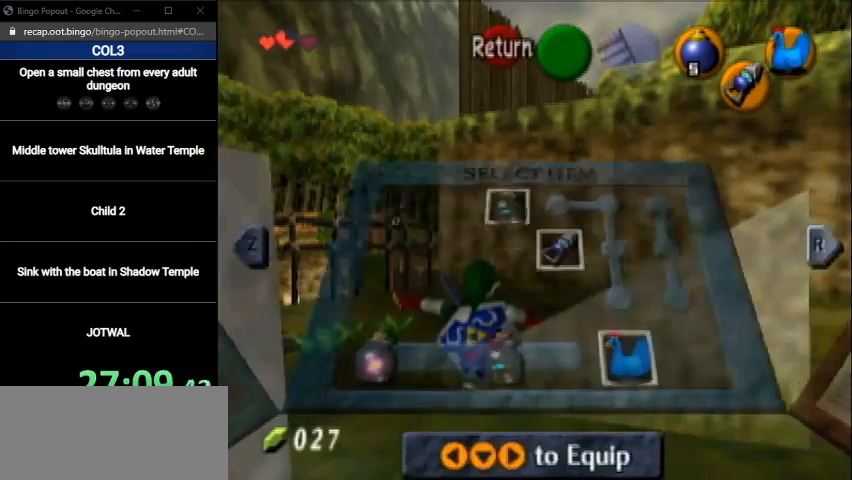
{"buttons": ["Z"], "left_stick": "center", "right_stick": "center", "events": [[434, "Z", "down"]]}
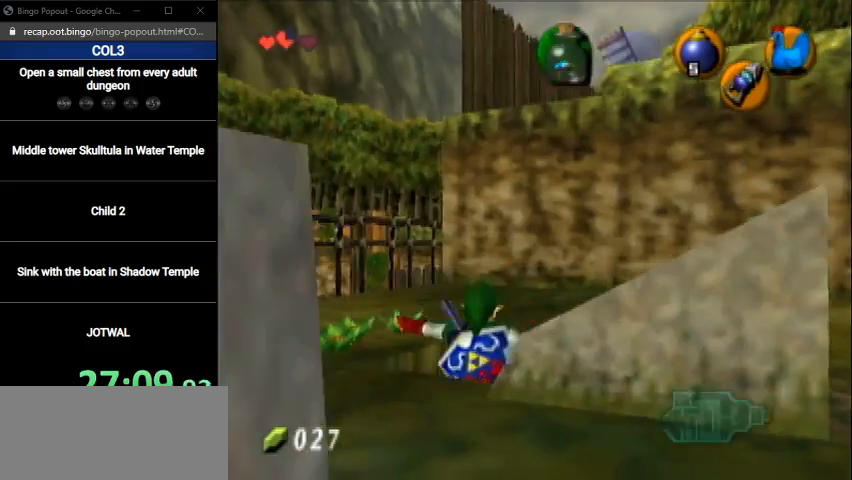
{"buttons": [], "left_stick": "center", "right_stick": "center", "events": [[67, "Z", "up"]]}
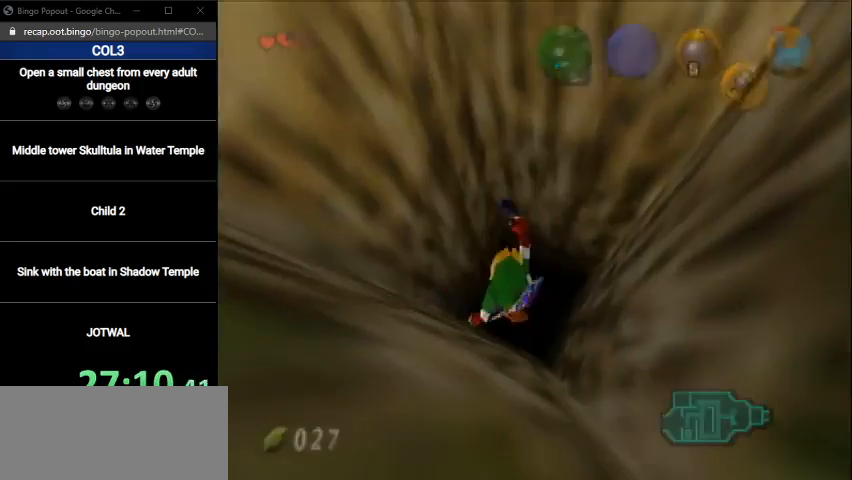
{"buttons": [], "left_stick": "center", "right_stick": "center", "events": []}
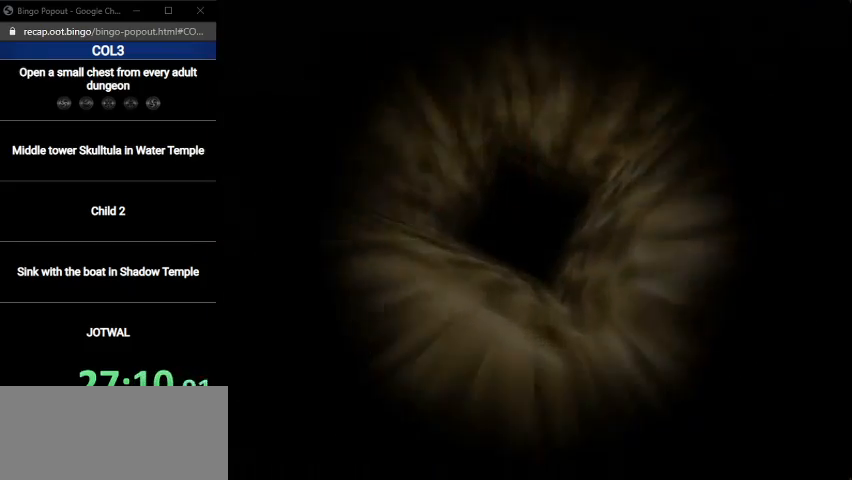
{"buttons": [], "left_stick": "center", "right_stick": "center", "events": []}
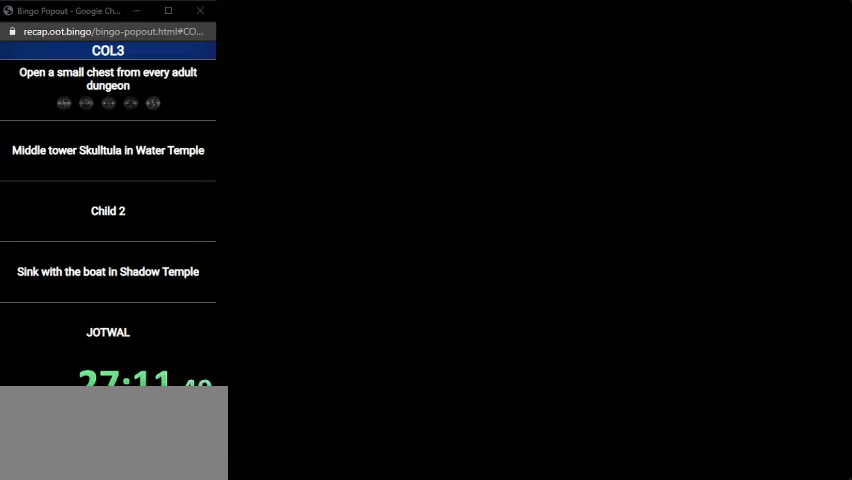
{"buttons": ["R1"], "left_stick": "down-left", "right_stick": "center", "events": [[67, "R1", "down"], [200, "left_stick", "down-left"]]}
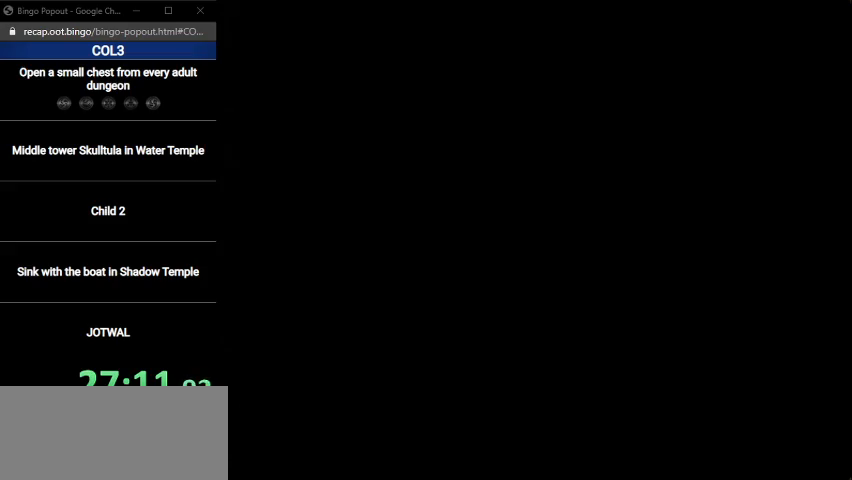
{"buttons": ["R1"], "left_stick": "down-left", "right_stick": "center", "events": []}
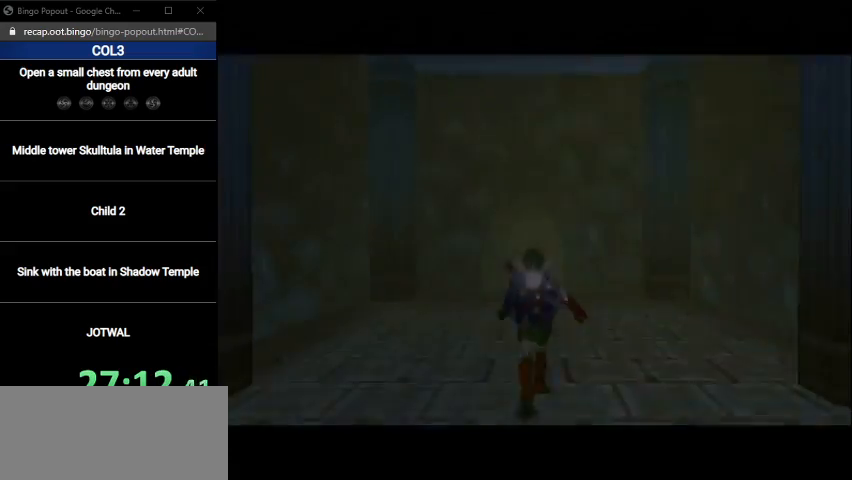
{"buttons": ["L1"], "left_stick": "up", "right_stick": "center", "events": [[200, "R1", "up"], [334, "A", "down"], [434, "A", "up"], [434, "L1", "down"], [500, "left_stick", "up"]]}
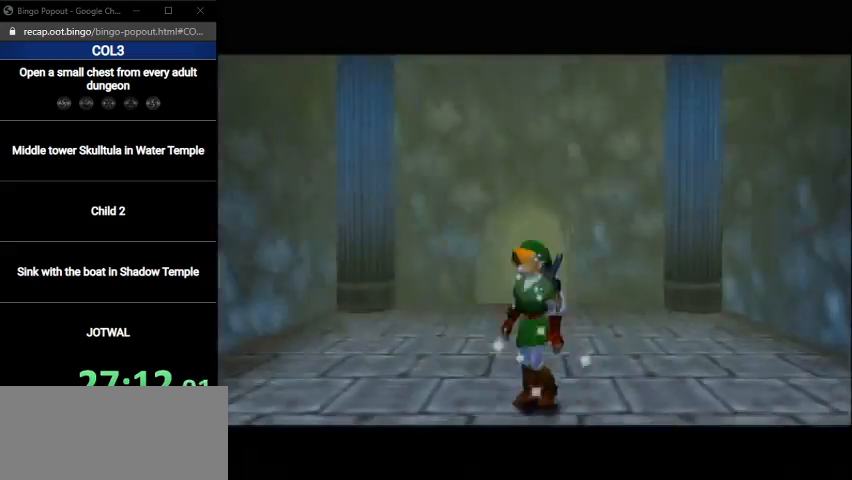
{"buttons": [], "left_stick": "up", "right_stick": "center", "events": [[101, "L1", "up"]]}
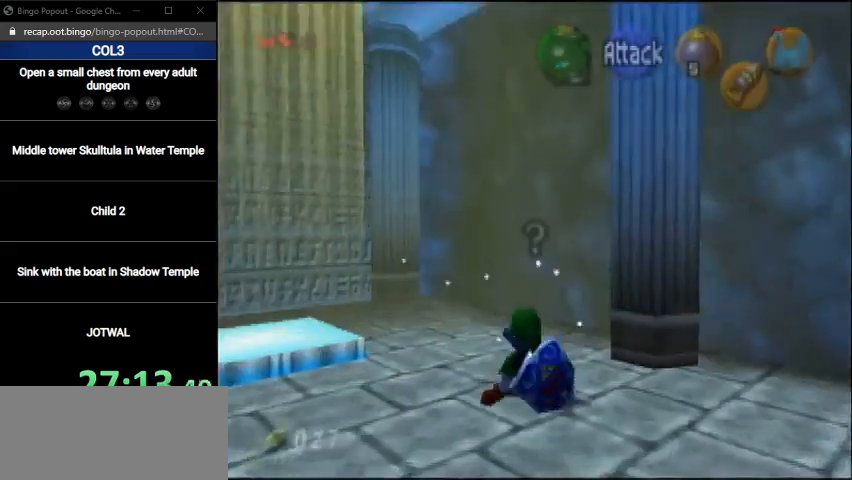
{"buttons": ["A"], "left_stick": "up", "right_stick": "center", "events": [[67, "left_stick", "up-right"], [233, "left_stick", "up"], [334, "A", "down"]]}
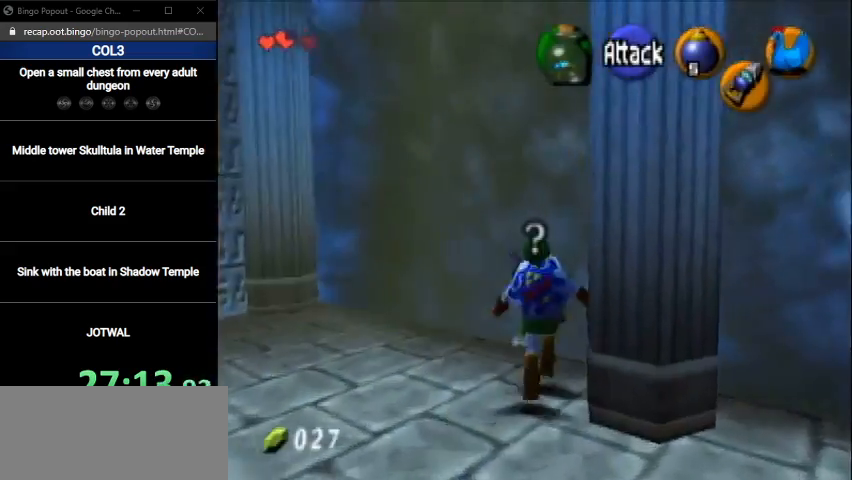
{"buttons": [], "left_stick": "down", "right_stick": "center", "events": [[67, "A", "up"], [234, "left_stick", "center"], [367, "left_stick", "down"]]}
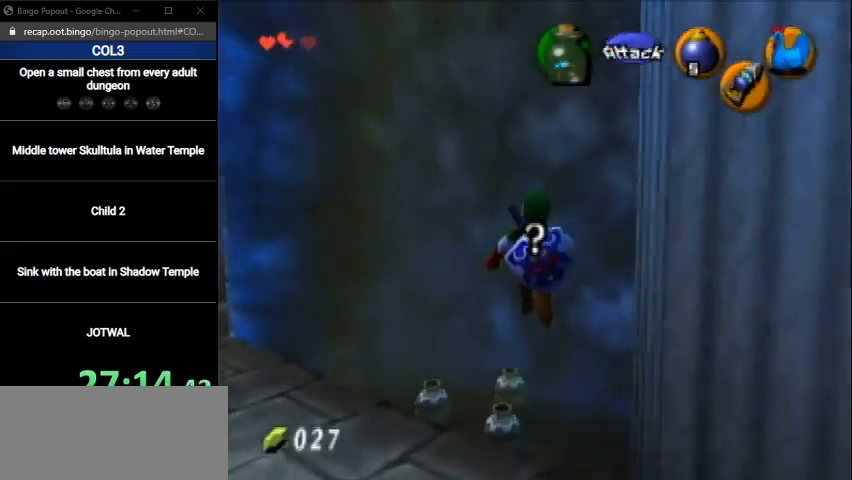
{"buttons": [], "left_stick": "up-left", "right_stick": "center", "events": [[67, "left_stick", "center"], [500, "left_stick", "up-left"]]}
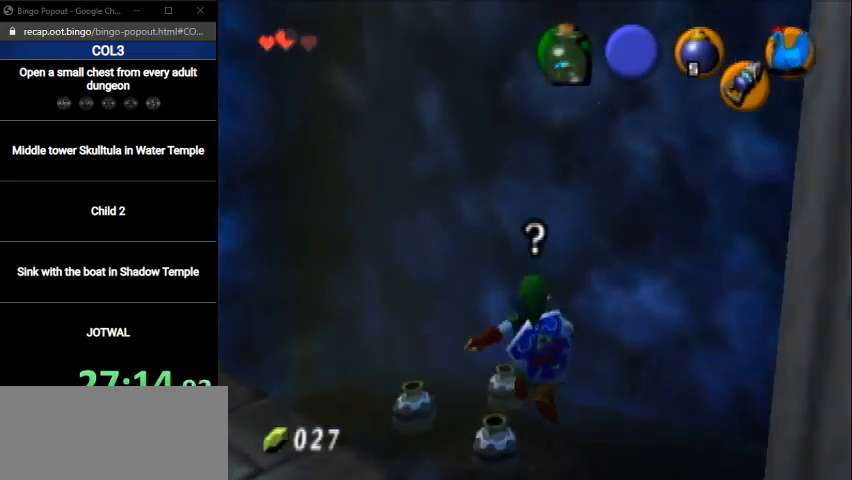
{"buttons": [], "left_stick": "center", "right_stick": "center", "events": [[234, "A", "down"], [234, "left_stick", "center"], [301, "A", "up"], [401, "A", "down"], [468, "A", "up"]]}
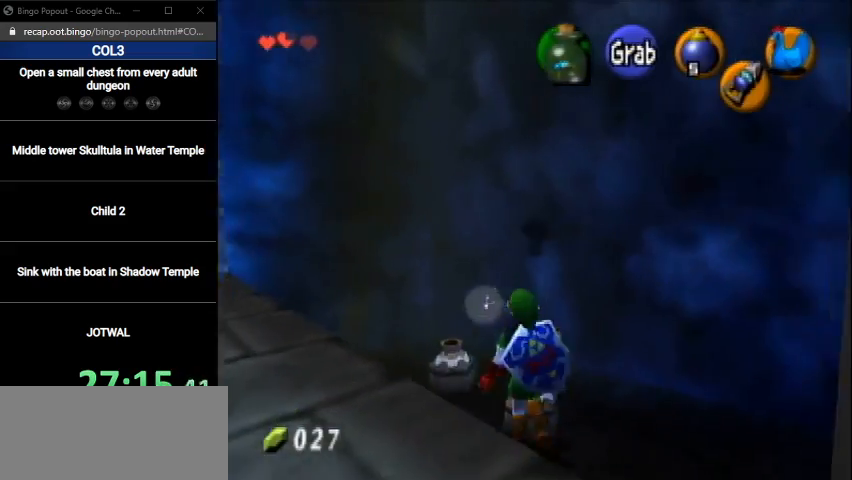
{"buttons": [], "left_stick": "center", "right_stick": "center", "events": [[33, "A", "down"], [100, "A", "up"], [167, "A", "down"], [200, "A", "up"], [300, "A", "down"], [300, "left_stick", "up-right"], [334, "A", "up"], [400, "left_stick", "center"], [434, "A", "down"], [500, "A", "up"]]}
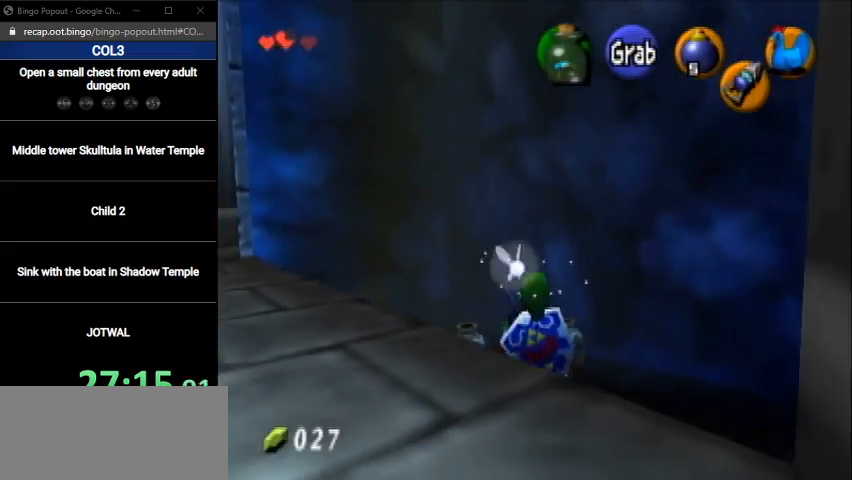
{"buttons": ["R1"], "left_stick": "center", "right_stick": "center", "events": [[67, "A", "down"], [167, "A", "up"], [201, "A", "down"], [234, "A", "up"], [468, "R1", "down"]]}
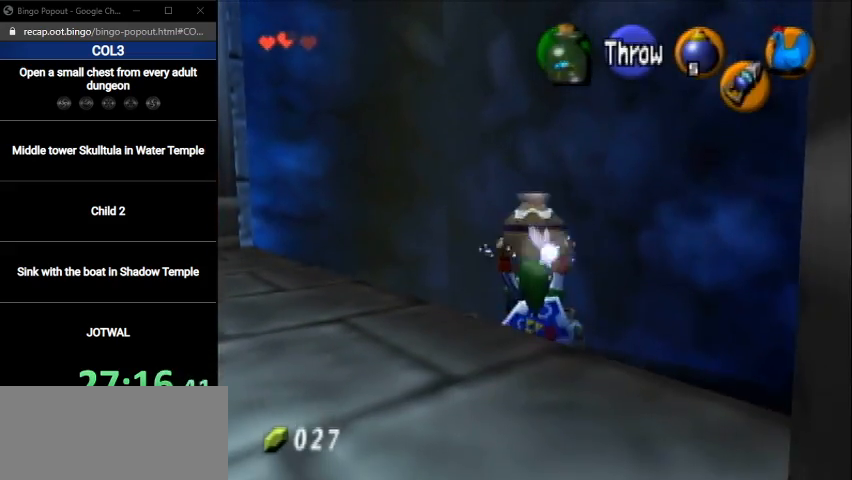
{"buttons": [], "left_stick": "up", "right_stick": "center", "events": [[67, "R1", "up"], [267, "left_stick", "up-right"], [500, "left_stick", "up"]]}
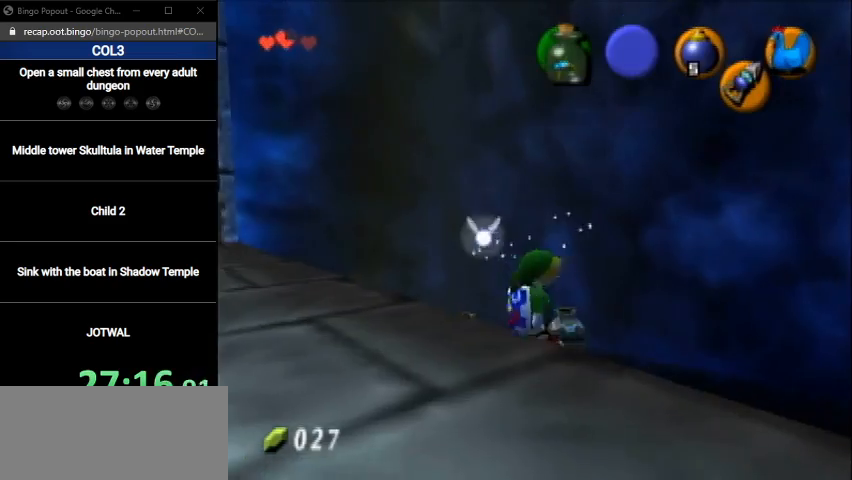
{"buttons": [], "left_stick": "center", "right_stick": "center", "events": [[234, "A", "down"], [334, "A", "up"], [334, "left_stick", "center"], [401, "A", "down"], [468, "A", "up"]]}
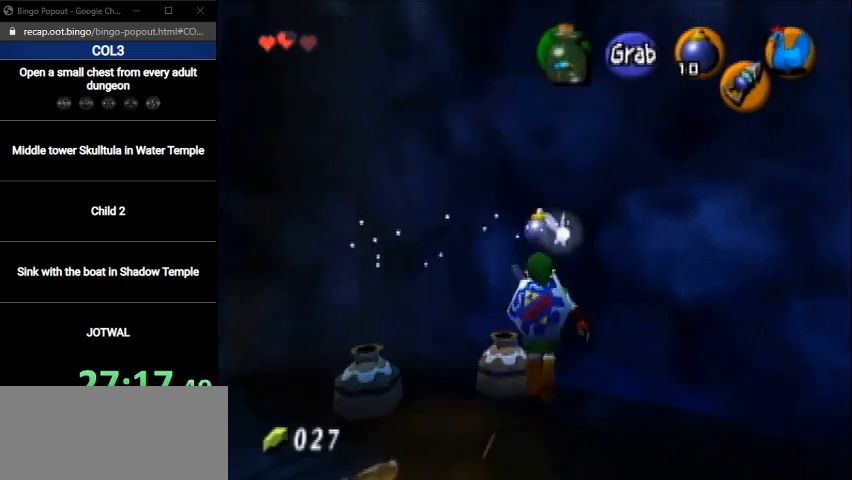
{"buttons": ["R1"], "left_stick": "center", "right_stick": "center", "events": [[33, "A", "down"], [133, "A", "up"], [233, "left_stick", "up-left"], [334, "left_stick", "center"], [500, "R1", "down"]]}
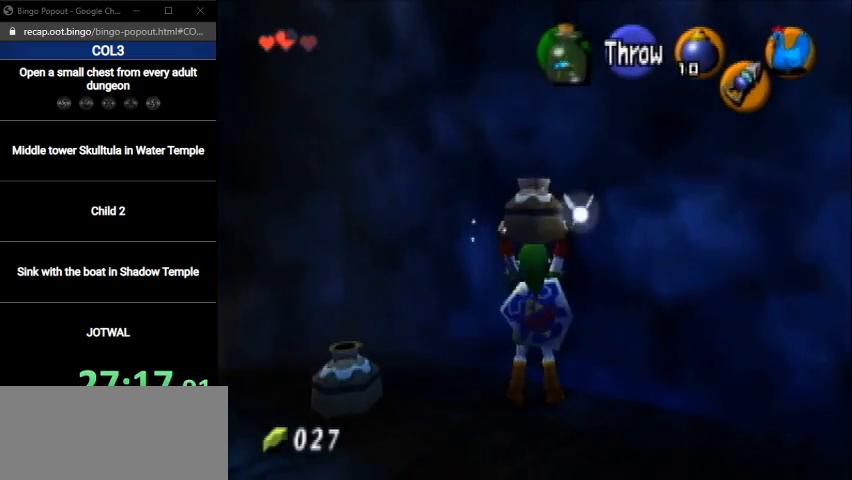
{"buttons": [], "left_stick": "down-left", "right_stick": "center", "events": [[100, "R1", "up"], [267, "left_stick", "down-left"]]}
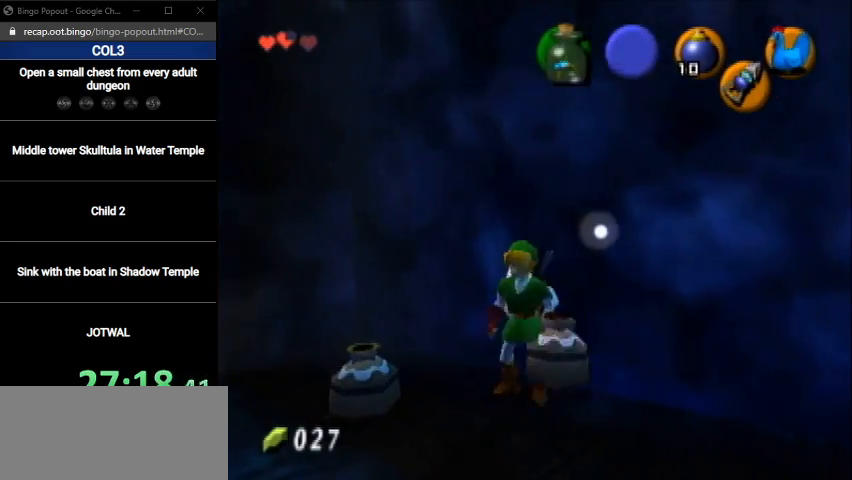
{"buttons": [], "left_stick": "left", "right_stick": "center", "events": [[467, "left_stick", "left"]]}
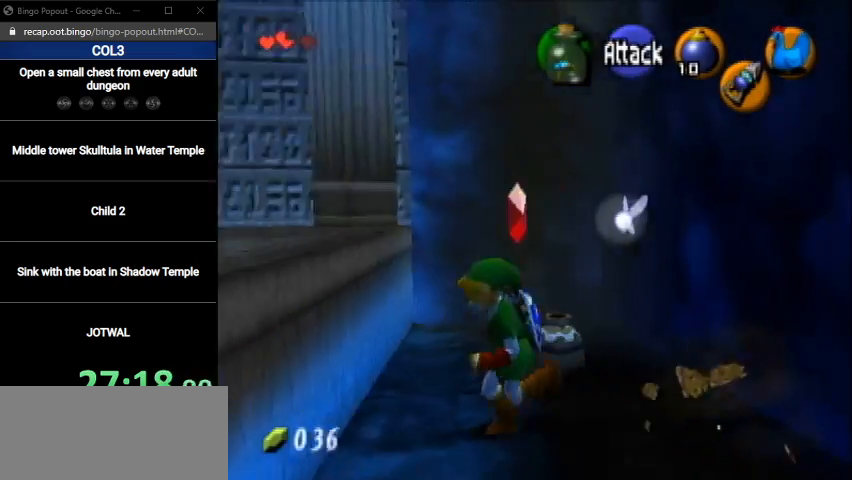
{"buttons": [], "left_stick": "up-left", "right_stick": "center", "events": [[134, "A", "down"], [134, "left_stick", "up-left"], [301, "A", "up"]]}
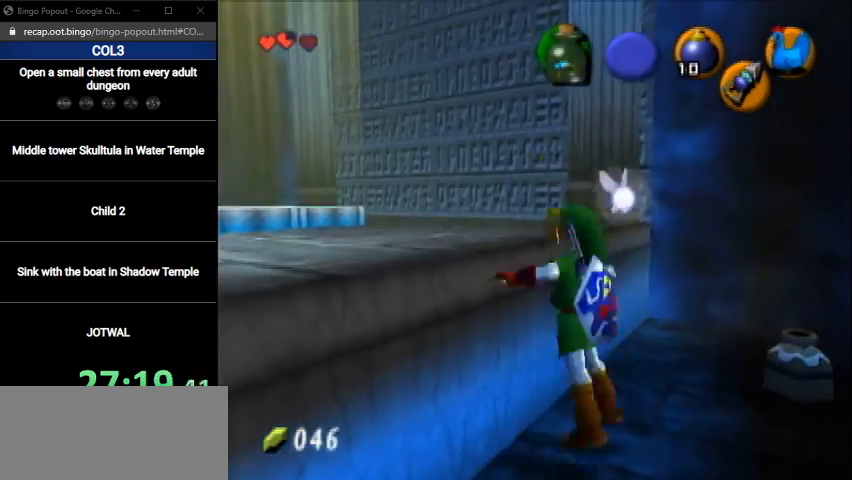
{"buttons": [], "left_stick": "up-left", "right_stick": "center", "events": []}
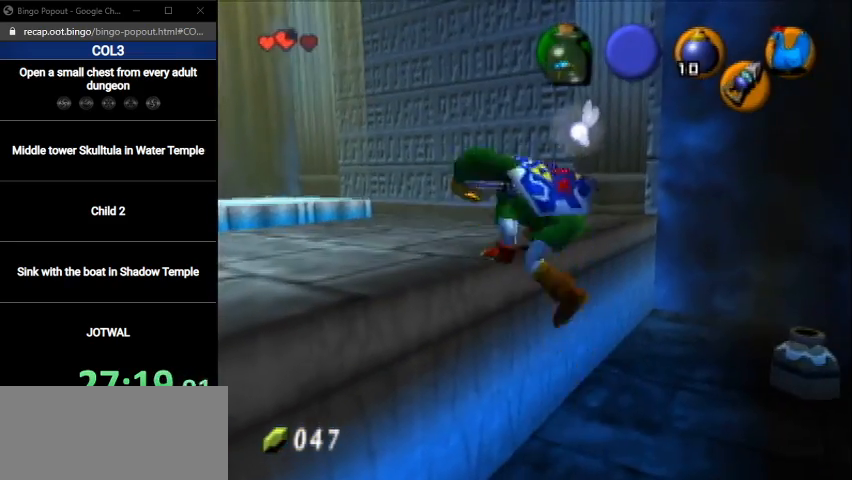
{"buttons": ["A"], "left_stick": "up-left", "right_stick": "center", "events": [[434, "A", "down"]]}
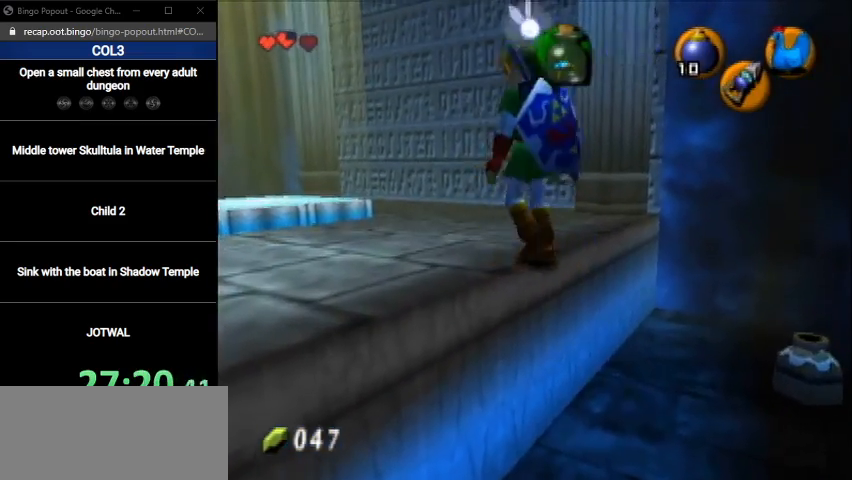
{"buttons": [], "left_stick": "up-left", "right_stick": "center", "events": [[233, "A", "up"]]}